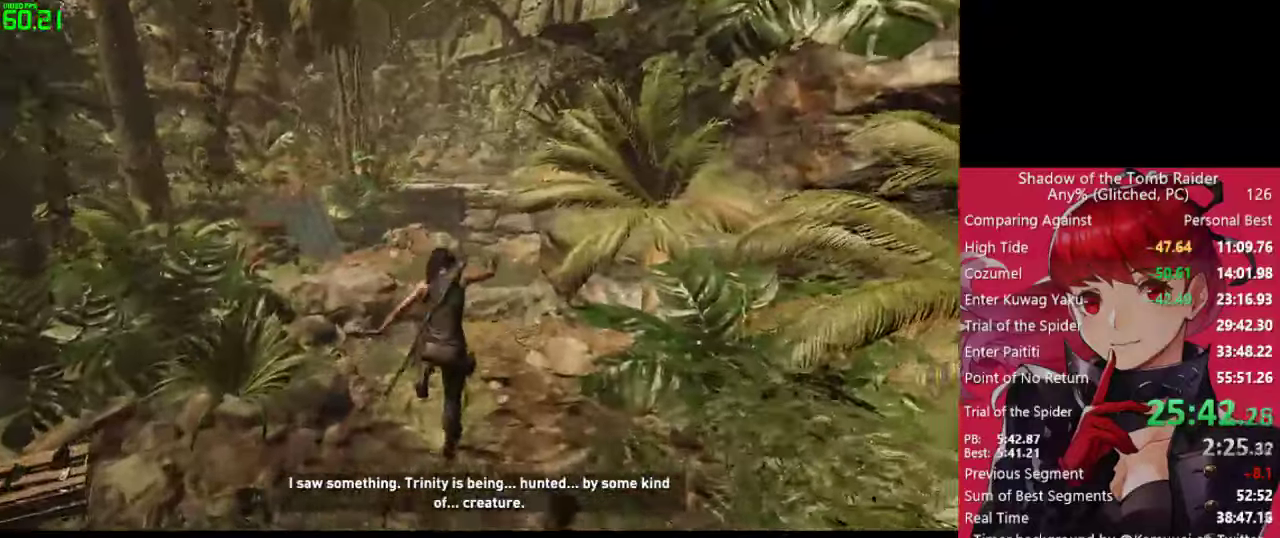
Gameplay with keyboard and mouse; each line is a JSON object with the keys and mouse buttons held at the frame after it. "events" lists presses ("down") and releases ("up") of "1", "2", "3", "4", "5", "a", "alt", "c", "caps_lock", "ctrl", "d", "e", "f", "g", "q", "r", "s", "shift", "space", "t", "tab", "v", "w", "x", "z", "mouse_left" and "mouse_right" between this image and that frame as [ms after this image, input, new state], when the widget could be followed in between. "mouse_left", "mouse_right" = the "left", "right" buttons of the "mouse" list. No other keys are recorded. "mouse_move" is the direction in which the mouse moves at that frame (one of eight, or "still"), when it could be read. Not read: mouse_wheel.
{"keys": ["w"], "mouse": [], "mouse_move": "still", "events": []}
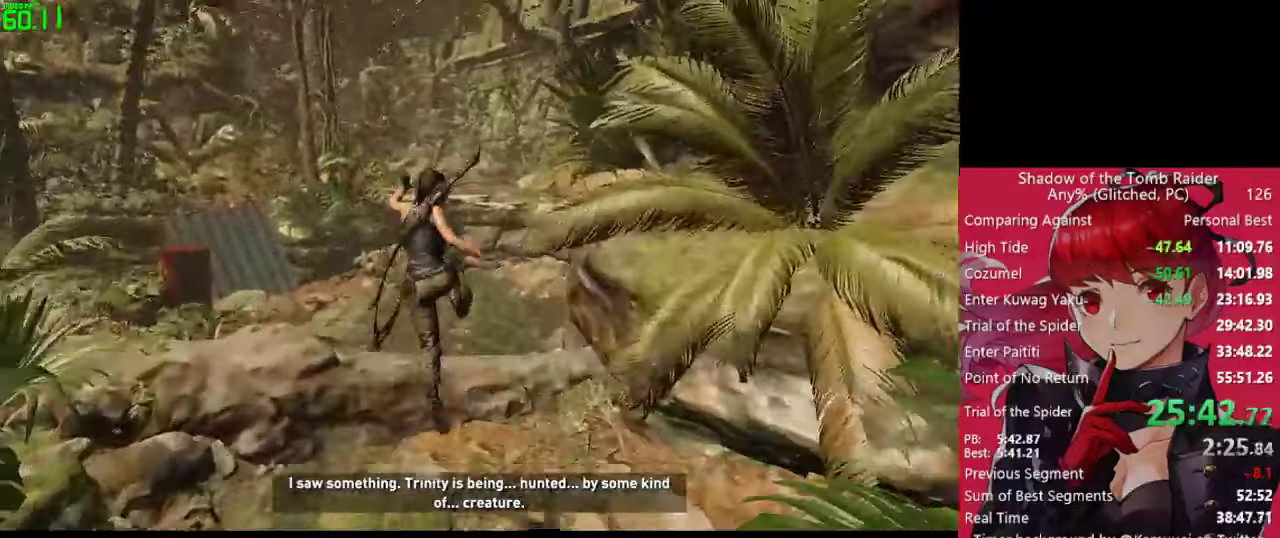
{"keys": ["w"], "mouse": [], "mouse_move": "still", "events": []}
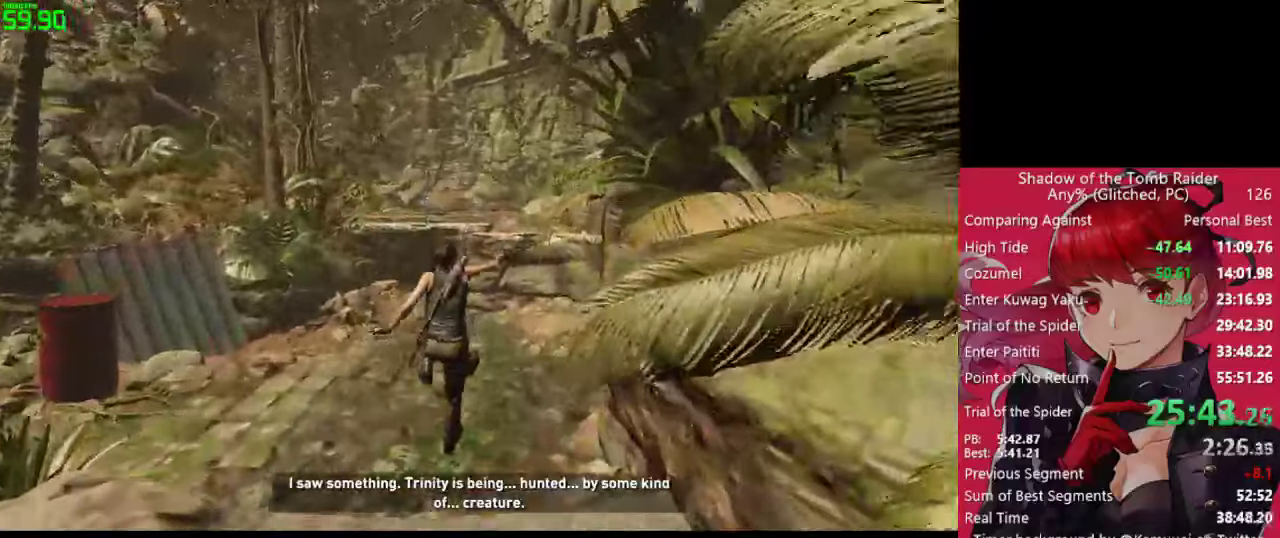
{"keys": ["w"], "mouse": [], "mouse_move": "still", "events": []}
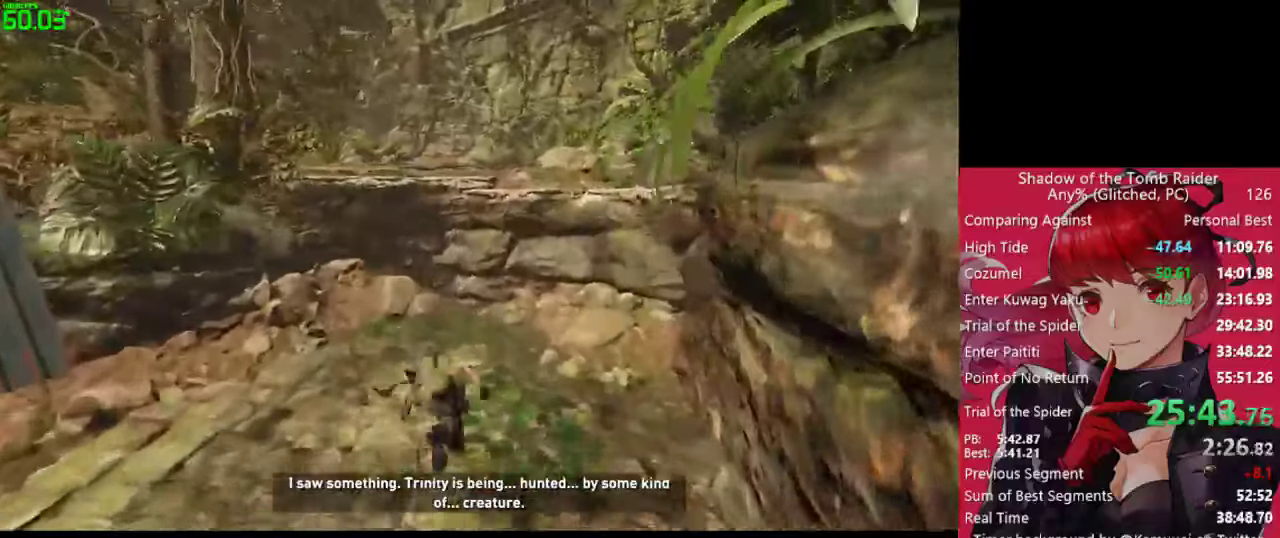
{"keys": ["d", "w"], "mouse": [], "mouse_move": "up-right", "events": [[450, "d", "down"]]}
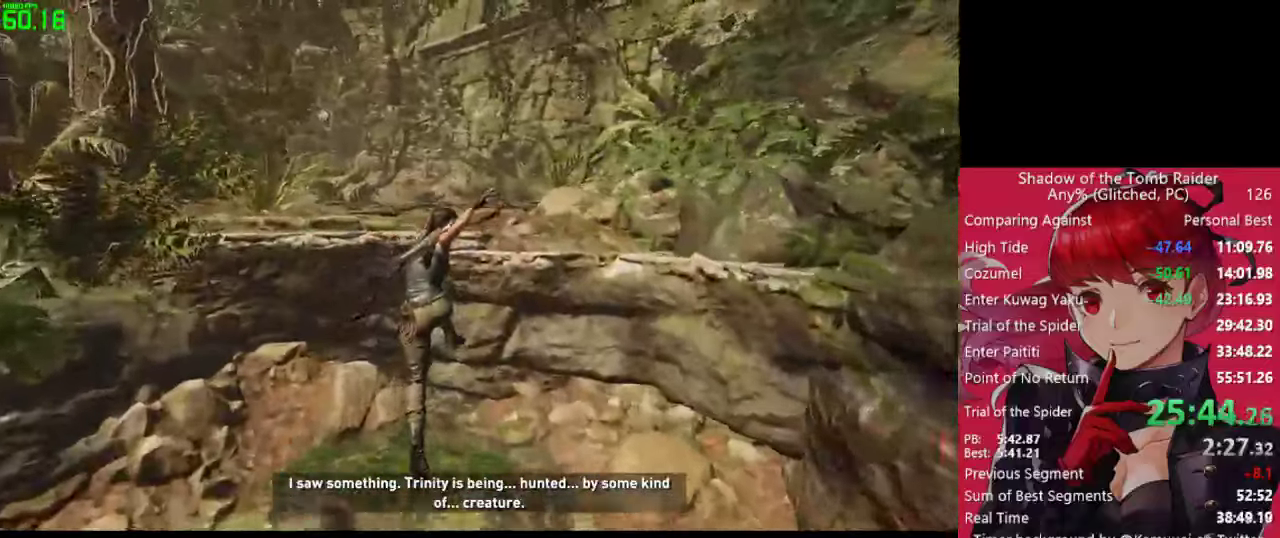
{"keys": ["w"], "mouse": [], "mouse_move": "still", "events": [[50, "d", "up"], [183, "space", "down"], [283, "space", "up"], [417, "space", "down"], [467, "space", "up"]]}
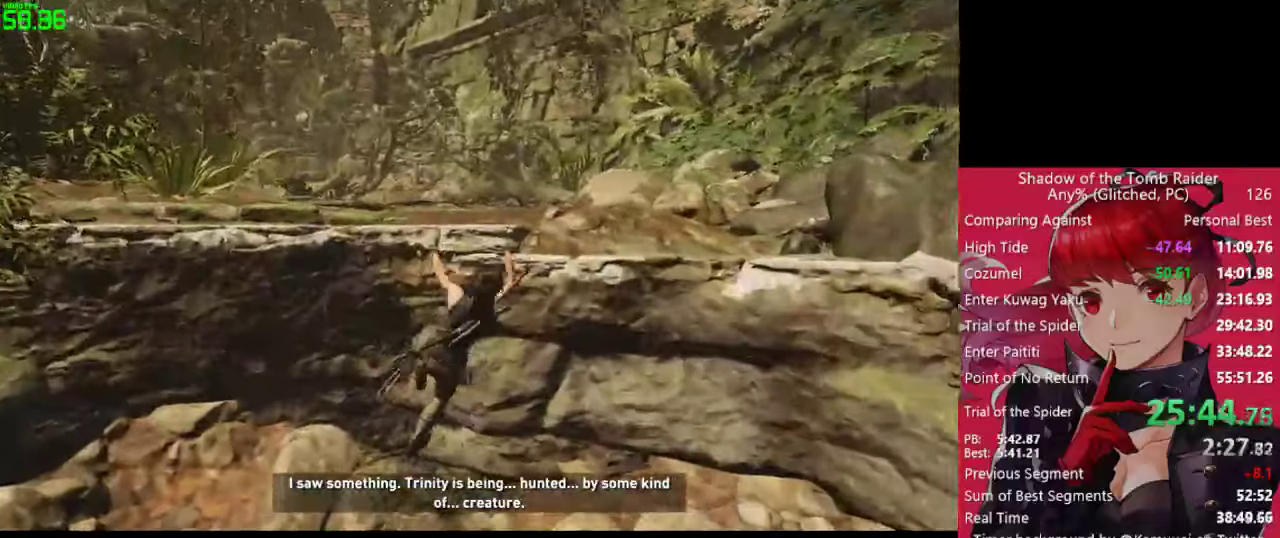
{"keys": ["w"], "mouse": [], "mouse_move": "left", "events": [[117, "space", "down"], [200, "space", "up"], [300, "space", "down"], [400, "space", "up"]]}
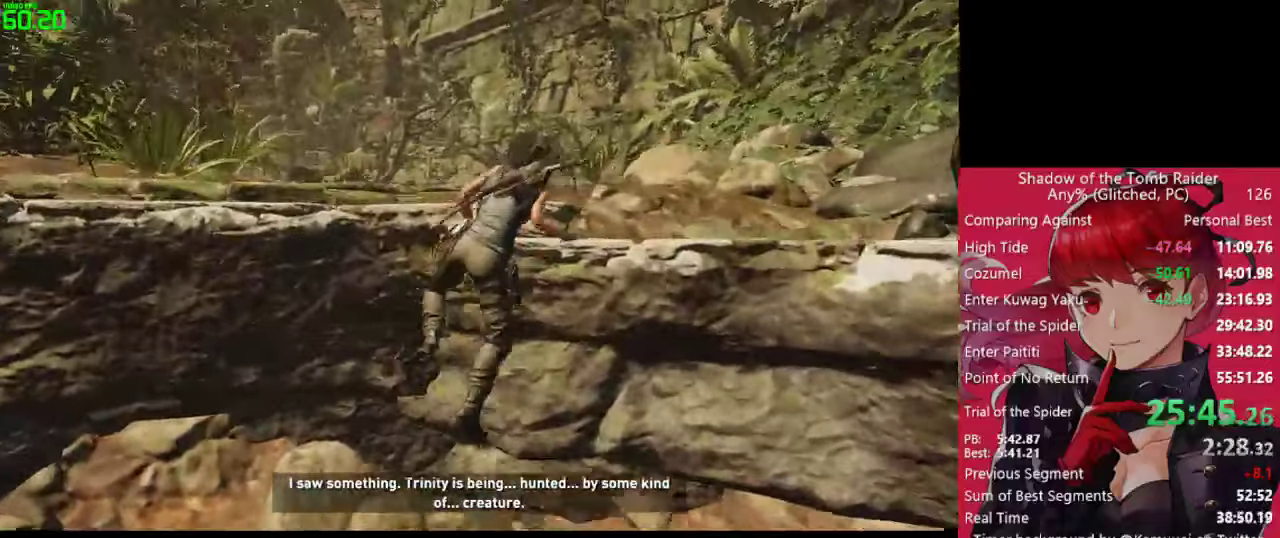
{"keys": ["w"], "mouse": [], "mouse_move": "left", "events": [[33, "space", "down"], [83, "space", "up"], [217, "space", "down"], [267, "space", "up"], [400, "space", "down"], [500, "space", "up"]]}
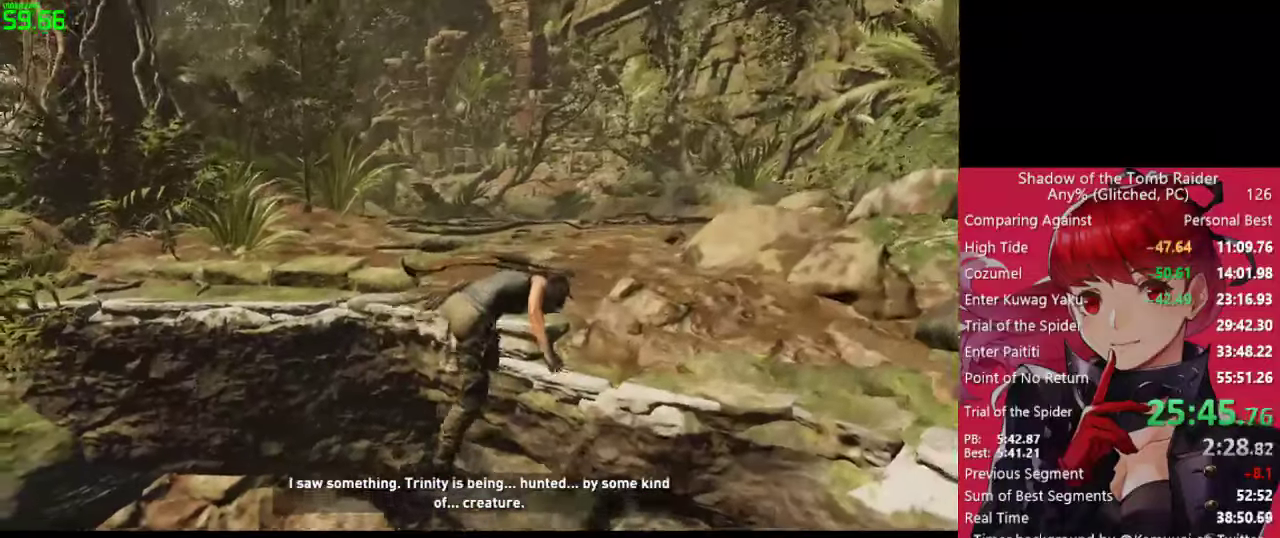
{"keys": ["w"], "mouse": [], "mouse_move": "still", "events": [[150, "space", "down"], [183, "space", "up"], [333, "space", "down"], [383, "space", "up"]]}
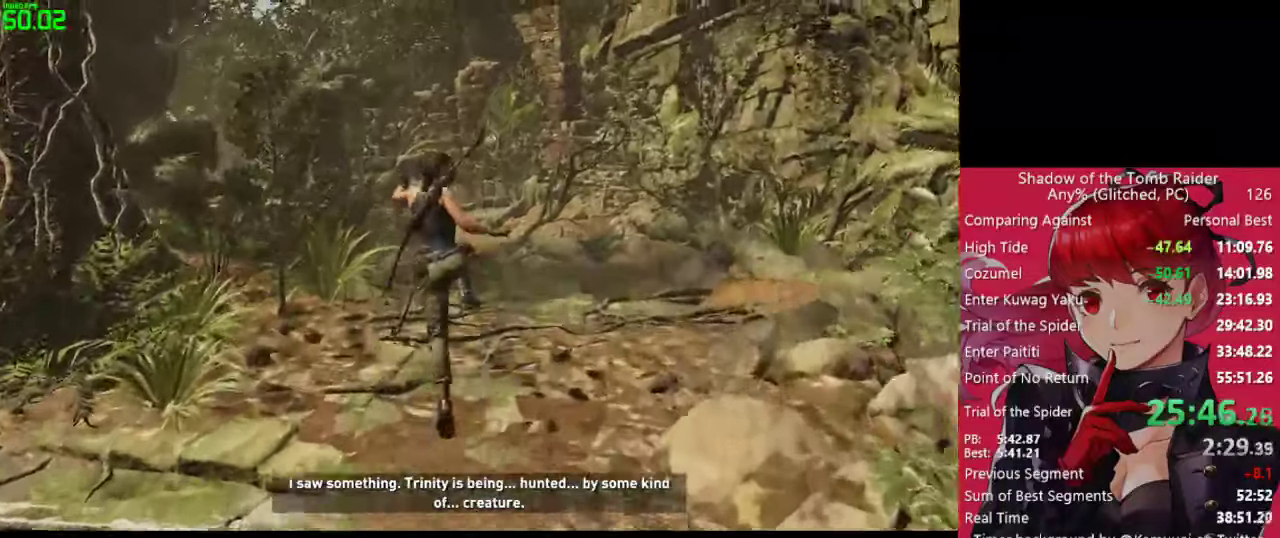
{"keys": ["w"], "mouse": [], "mouse_move": "down", "events": [[17, "space", "down"], [117, "space", "up"]]}
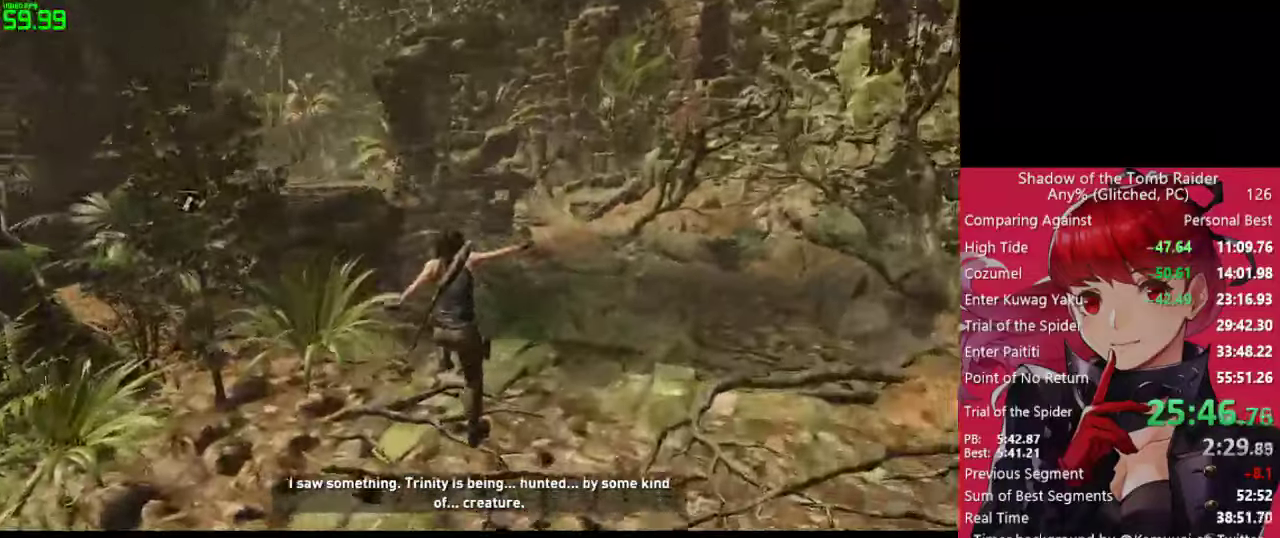
{"keys": ["a", "w"], "mouse": [], "mouse_move": "still", "events": [[450, "a", "down"]]}
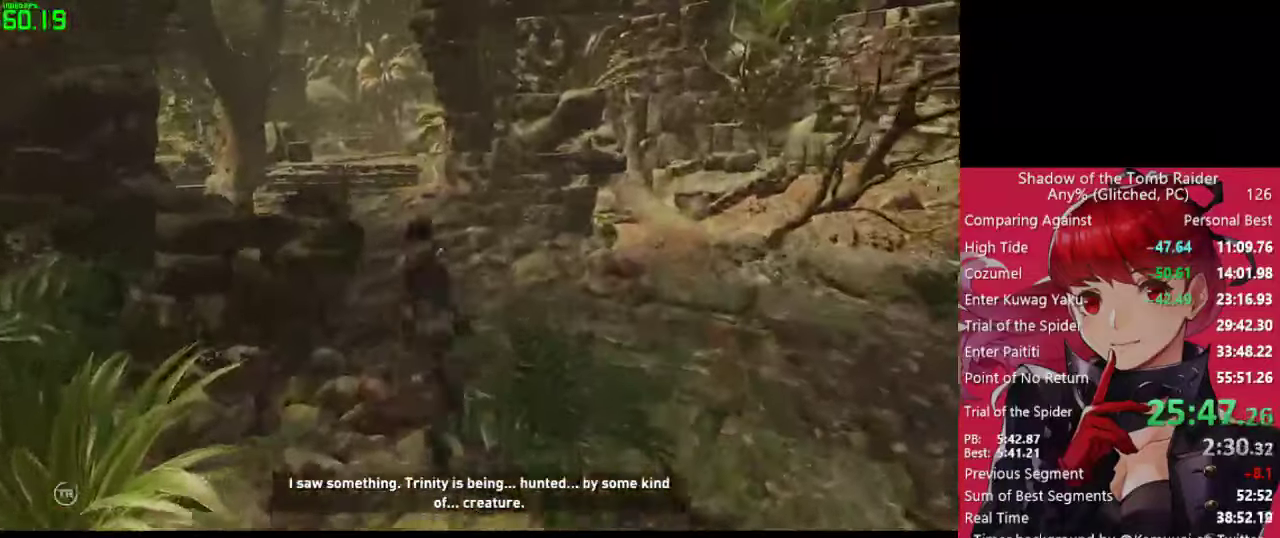
{"keys": ["w"], "mouse": [], "mouse_move": "still", "events": [[467, "a", "up"]]}
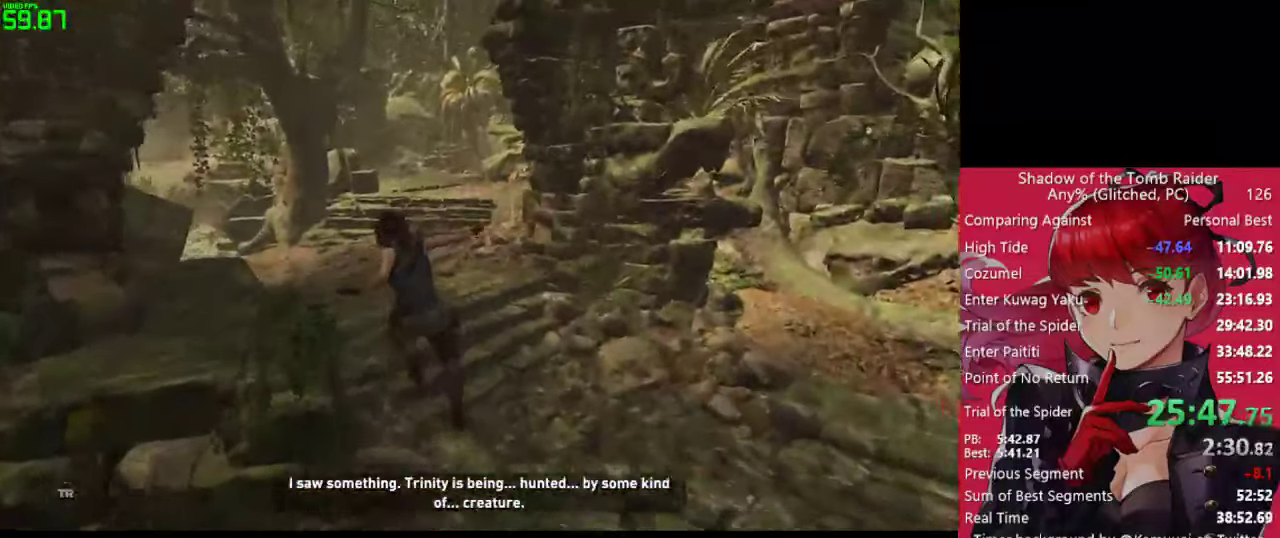
{"keys": ["w"], "mouse": [], "mouse_move": "still", "events": []}
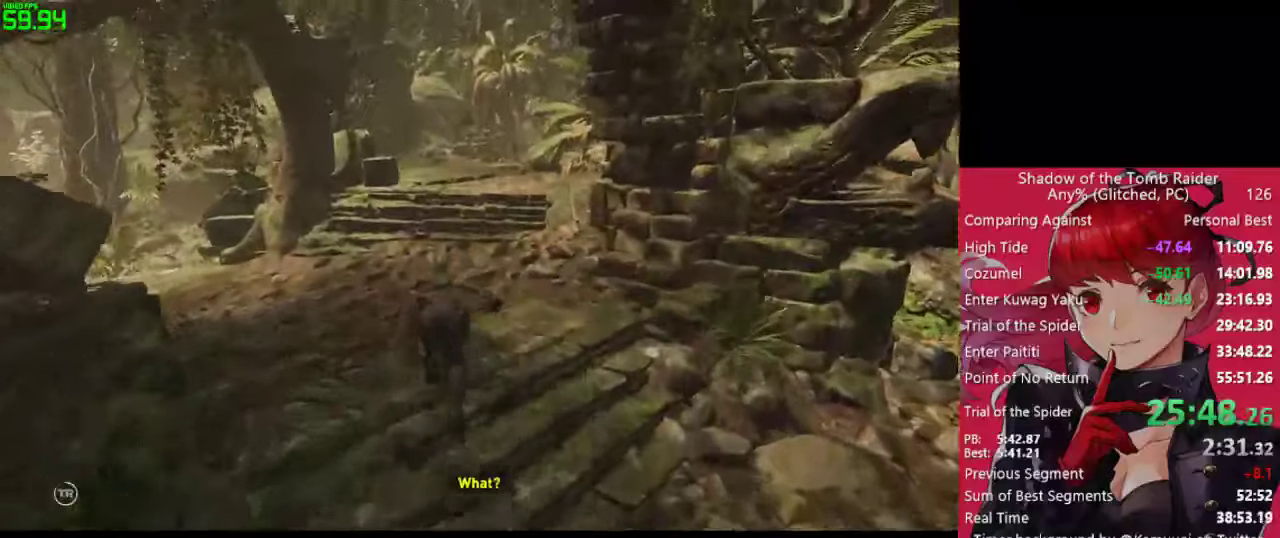
{"keys": ["w"], "mouse": [], "mouse_move": "still", "events": []}
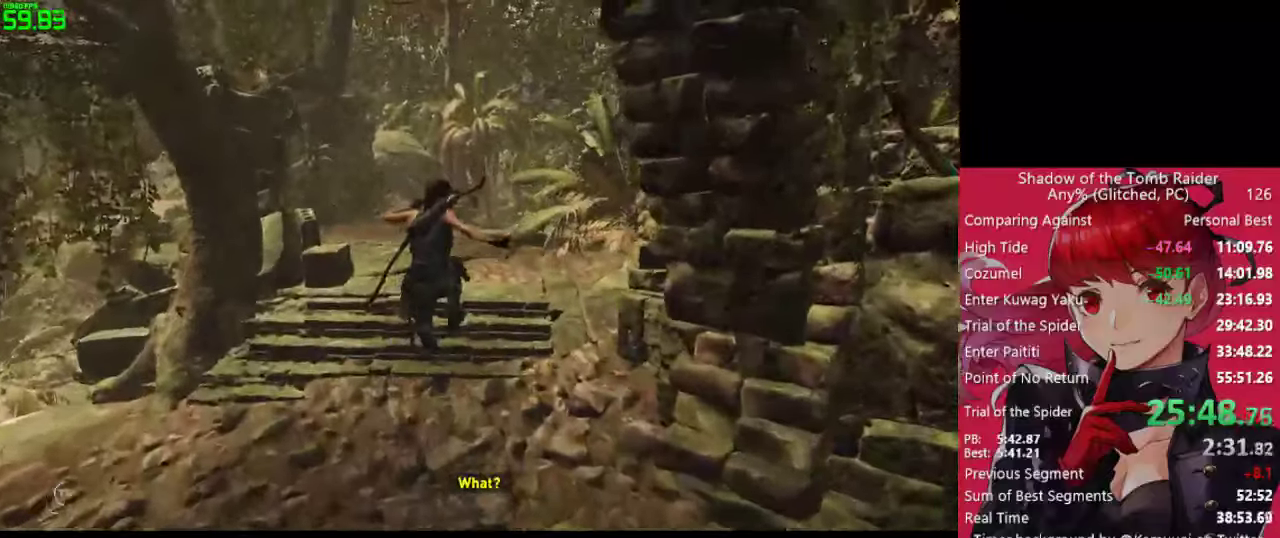
{"keys": ["w"], "mouse": [], "mouse_move": "right", "events": []}
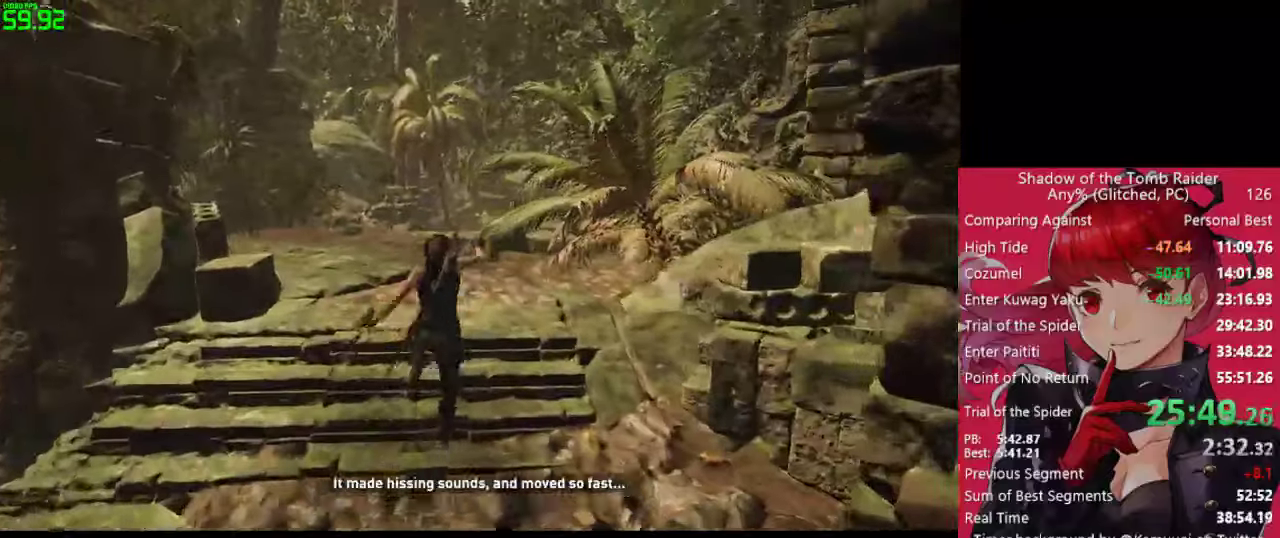
{"keys": ["w"], "mouse": [], "mouse_move": "still", "events": []}
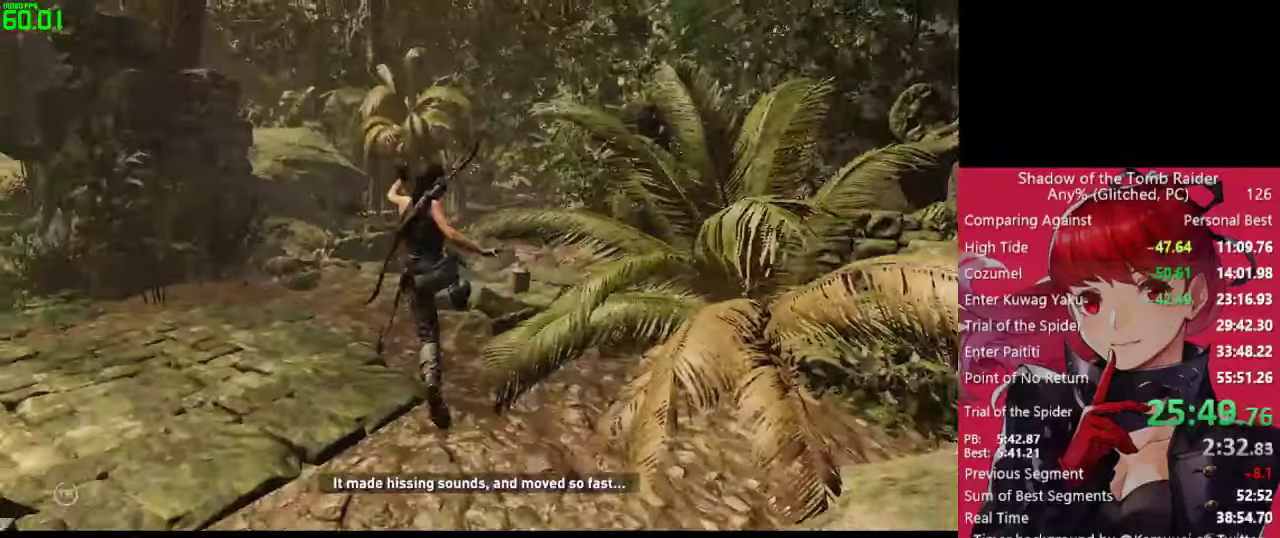
{"keys": ["w"], "mouse": [], "mouse_move": "still", "events": []}
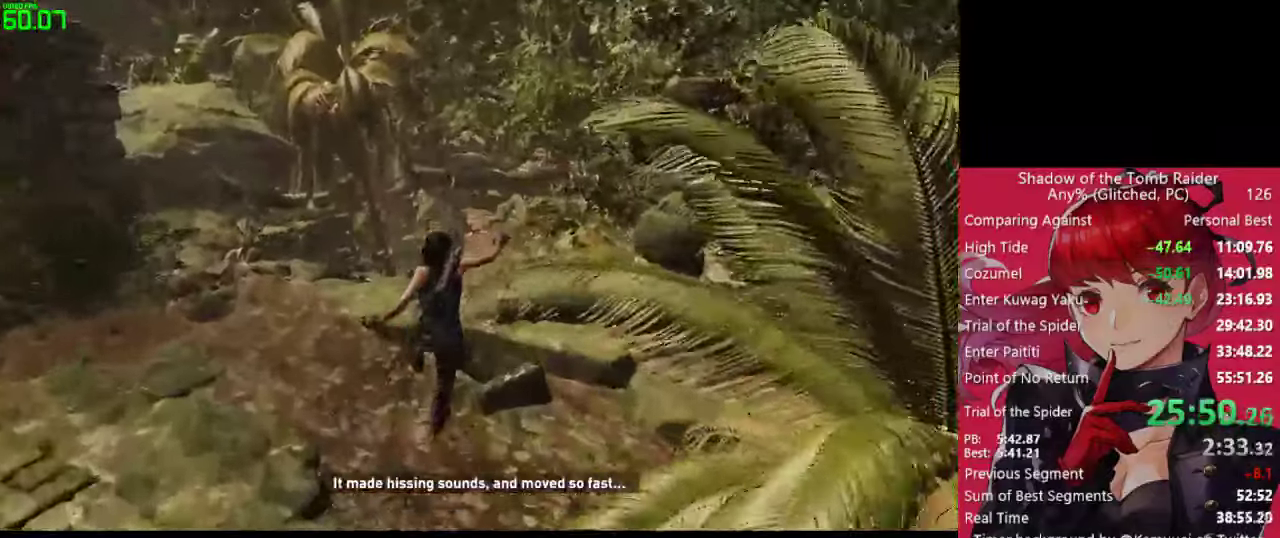
{"keys": ["w"], "mouse": [], "mouse_move": "still", "events": []}
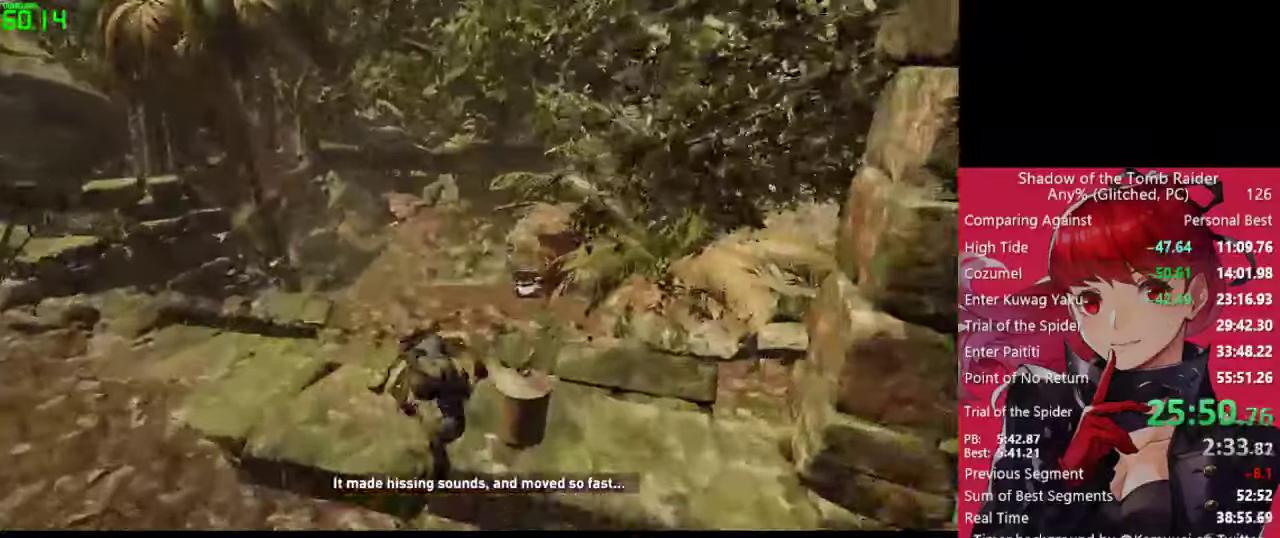
{"keys": ["w"], "mouse": [], "mouse_move": "still", "events": [[350, "a", "down"], [484, "a", "up"]]}
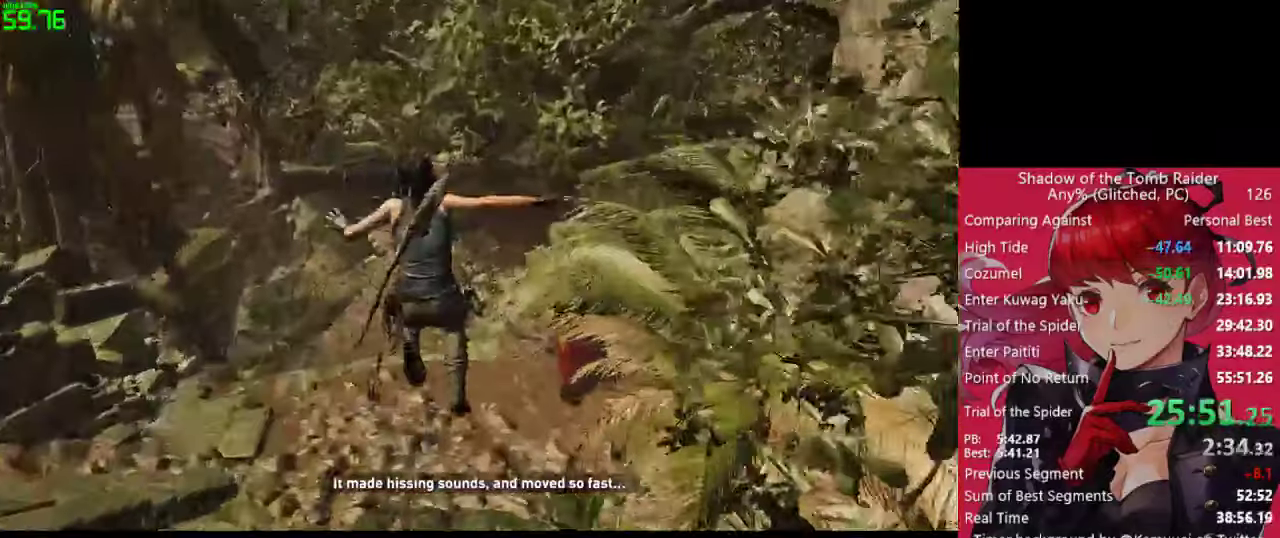
{"keys": ["w"], "mouse": [], "mouse_move": "still", "events": []}
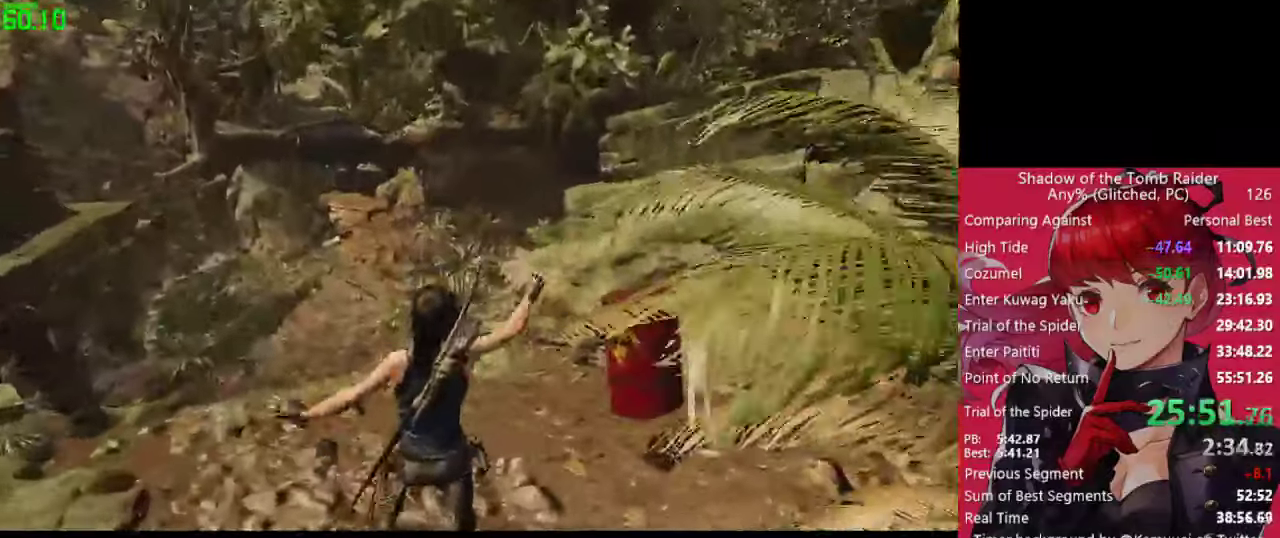
{"keys": ["w"], "mouse": [], "mouse_move": "still", "events": []}
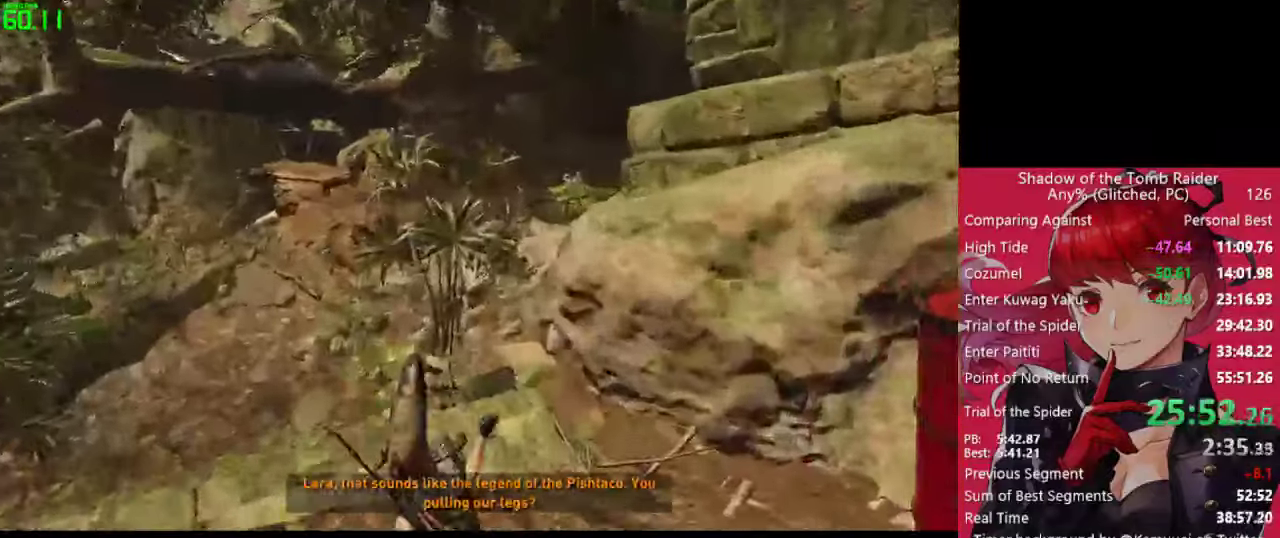
{"keys": ["d", "w"], "mouse": [], "mouse_move": "right", "events": [[200, "d", "down"], [400, "d", "up"], [484, "d", "down"]]}
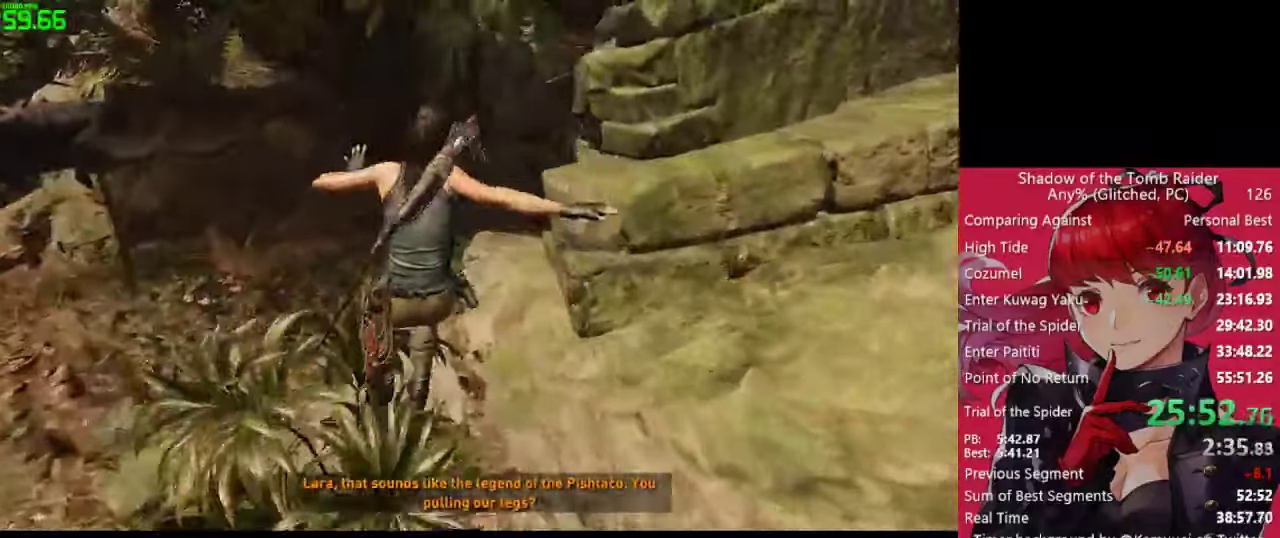
{"keys": ["w"], "mouse": [], "mouse_move": "right", "events": [[134, "d", "up"]]}
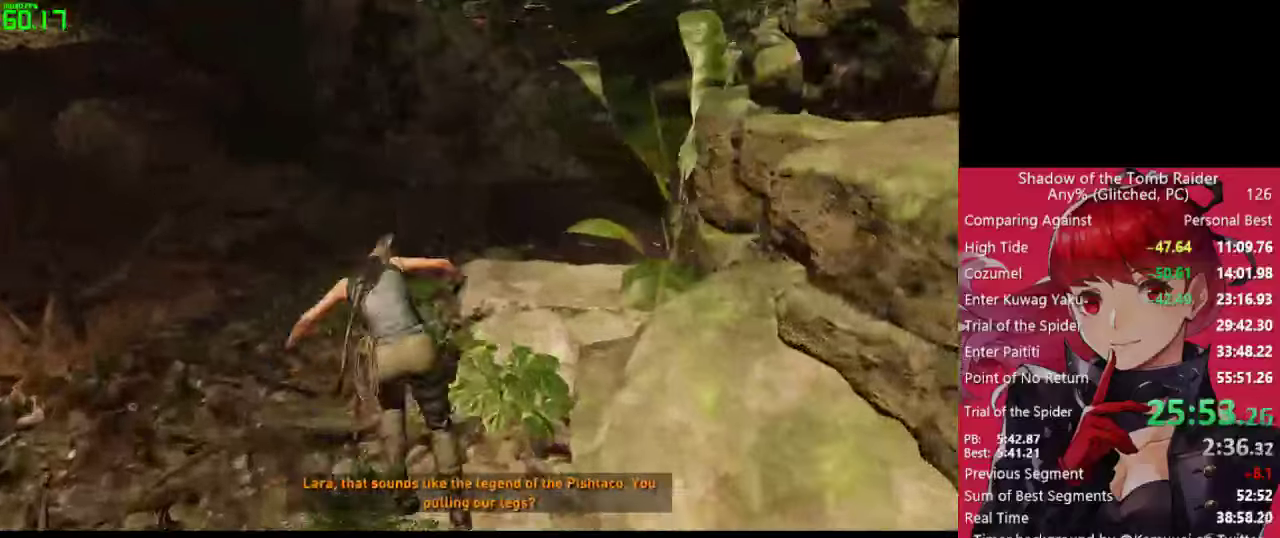
{"keys": ["d", "w"], "mouse": [], "mouse_move": "right", "events": [[133, "d", "down"]]}
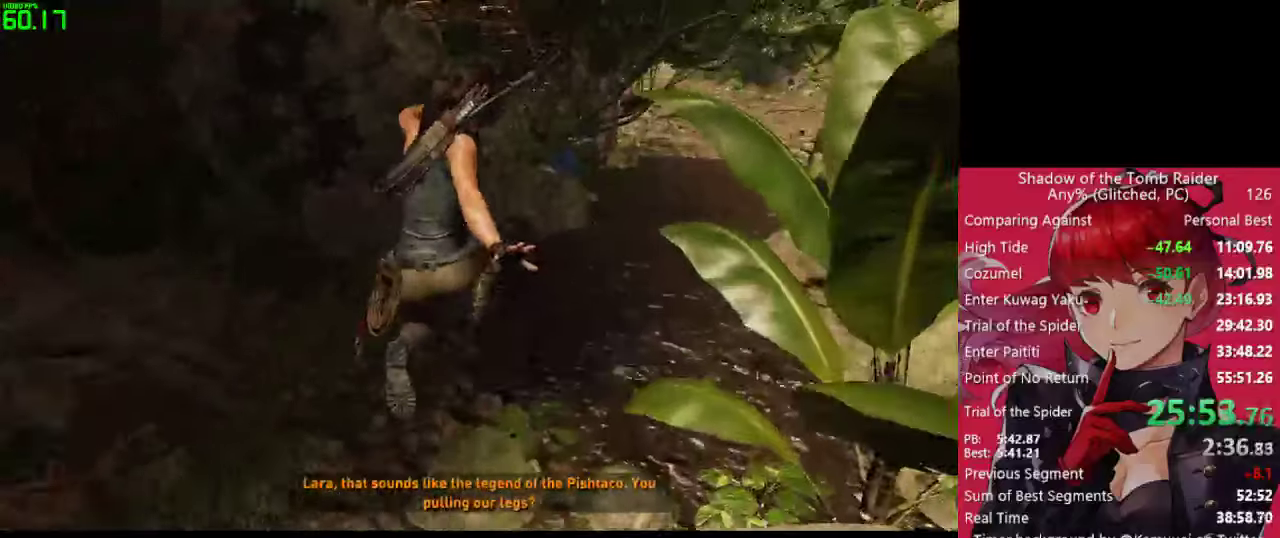
{"keys": ["w"], "mouse": [], "mouse_move": "right", "events": [[350, "d", "up"]]}
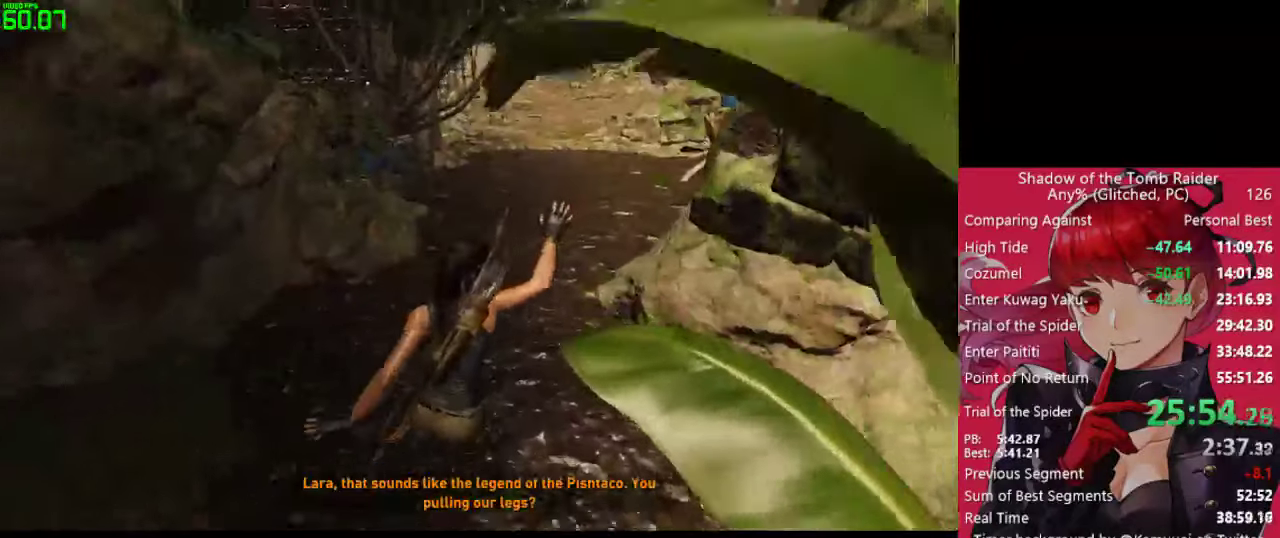
{"keys": ["w"], "mouse": [], "mouse_move": "still", "events": []}
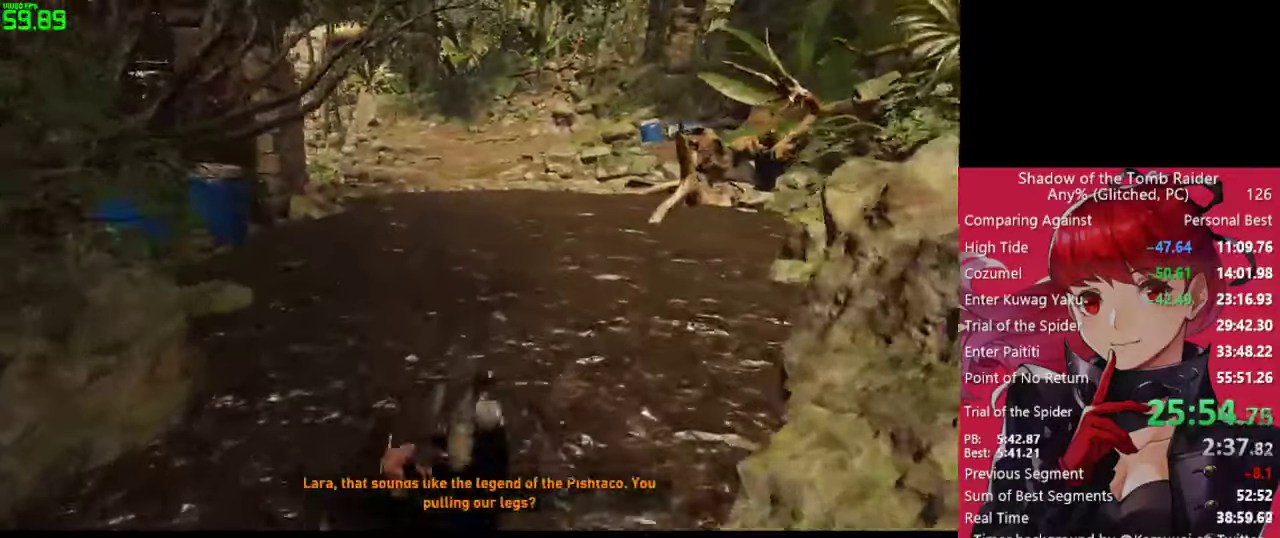
{"keys": ["w"], "mouse": [], "mouse_move": "up", "events": []}
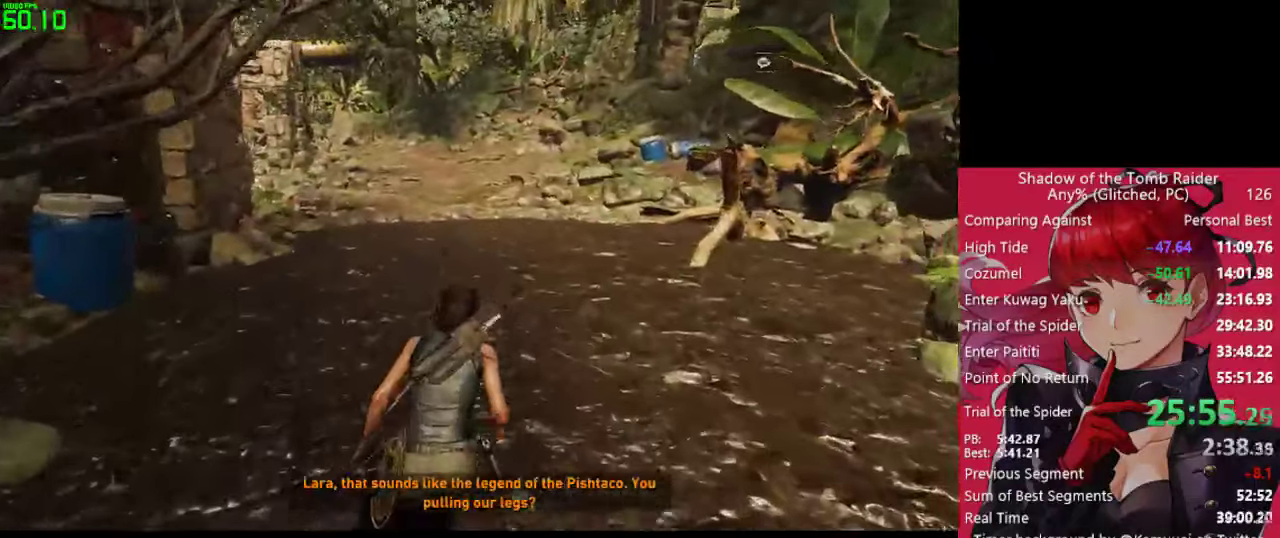
{"keys": ["w"], "mouse": [], "mouse_move": "still", "events": []}
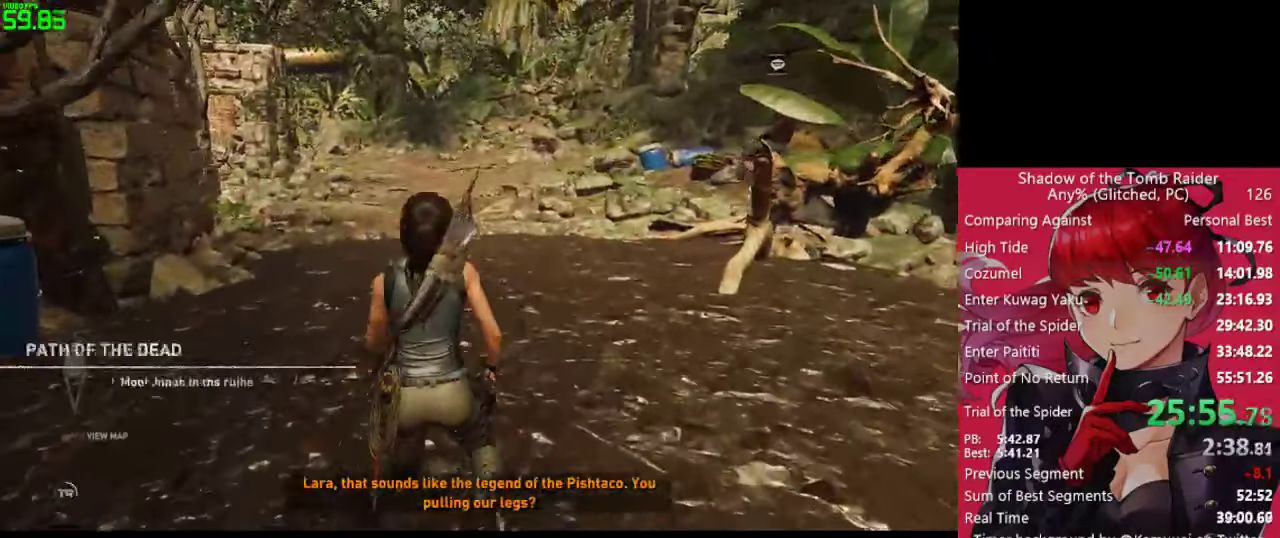
{"keys": ["space", "w"], "mouse": [], "mouse_move": "still", "events": [[450, "space", "down"]]}
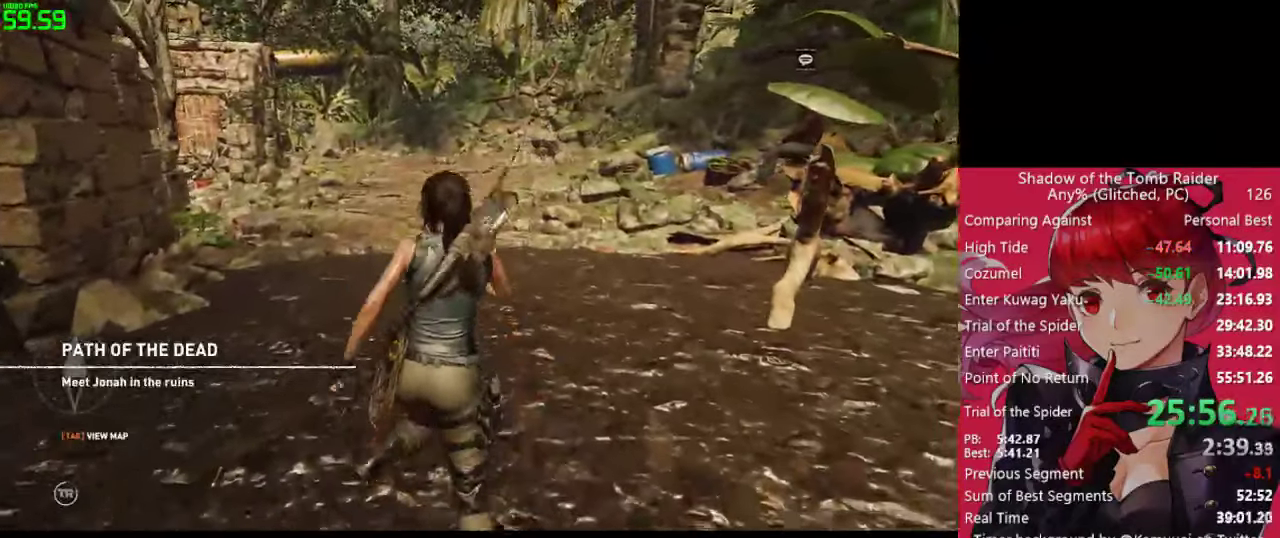
{"keys": ["w"], "mouse": [], "mouse_move": "still", "events": [[50, "space", "up"]]}
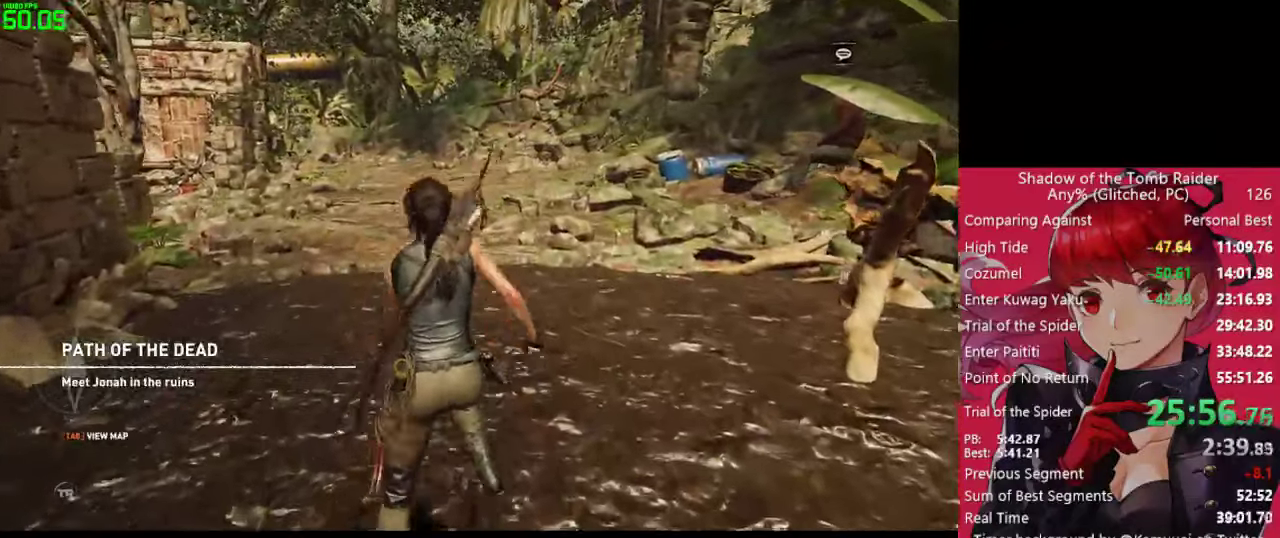
{"keys": ["w"], "mouse": [], "mouse_move": "still", "events": []}